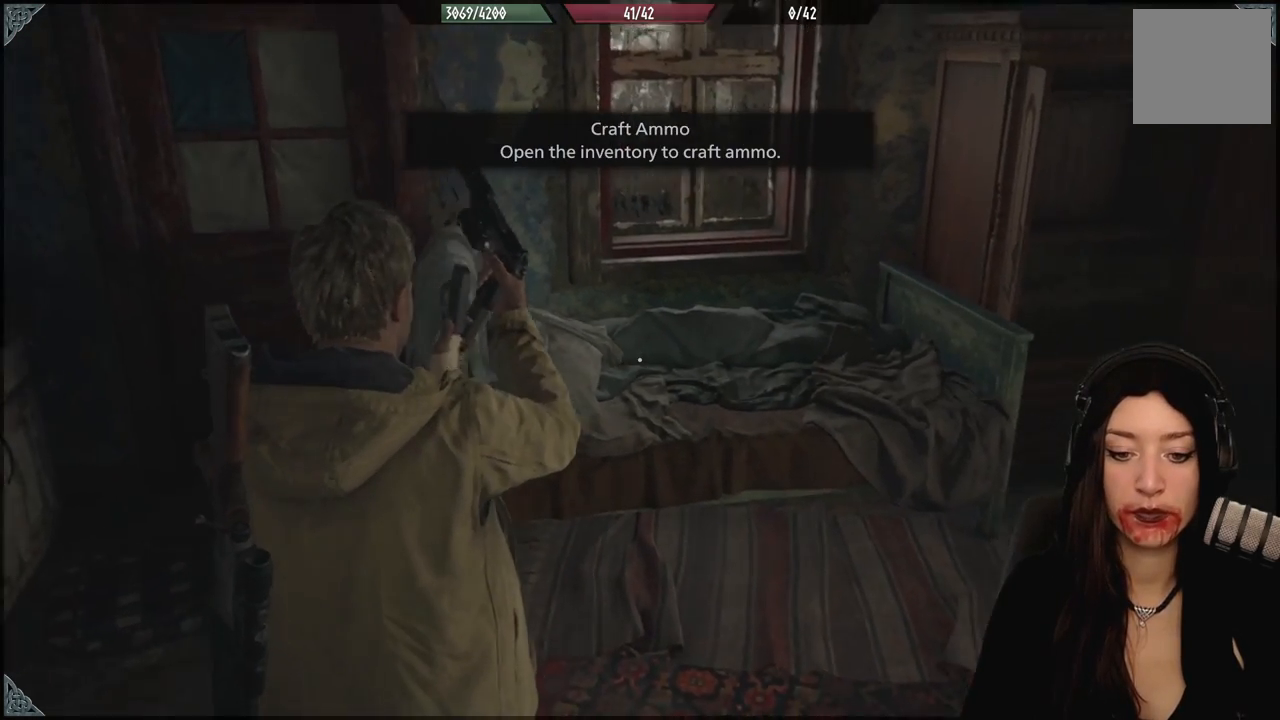
Gameplay with a controller (Xbox layout); each line is a JSON object with the inputs held at the frame after it (dt_ms = milliseconds from this image to that frame). "events" lists button and stick changes between this image and that frame as [ms after this image, input, new state], when the widget could be followed in between.
{"dt_ms": 500, "buttons": [], "left_stick": "center", "right_stick": "center", "events": [[167, "right_stick", "center"]]}
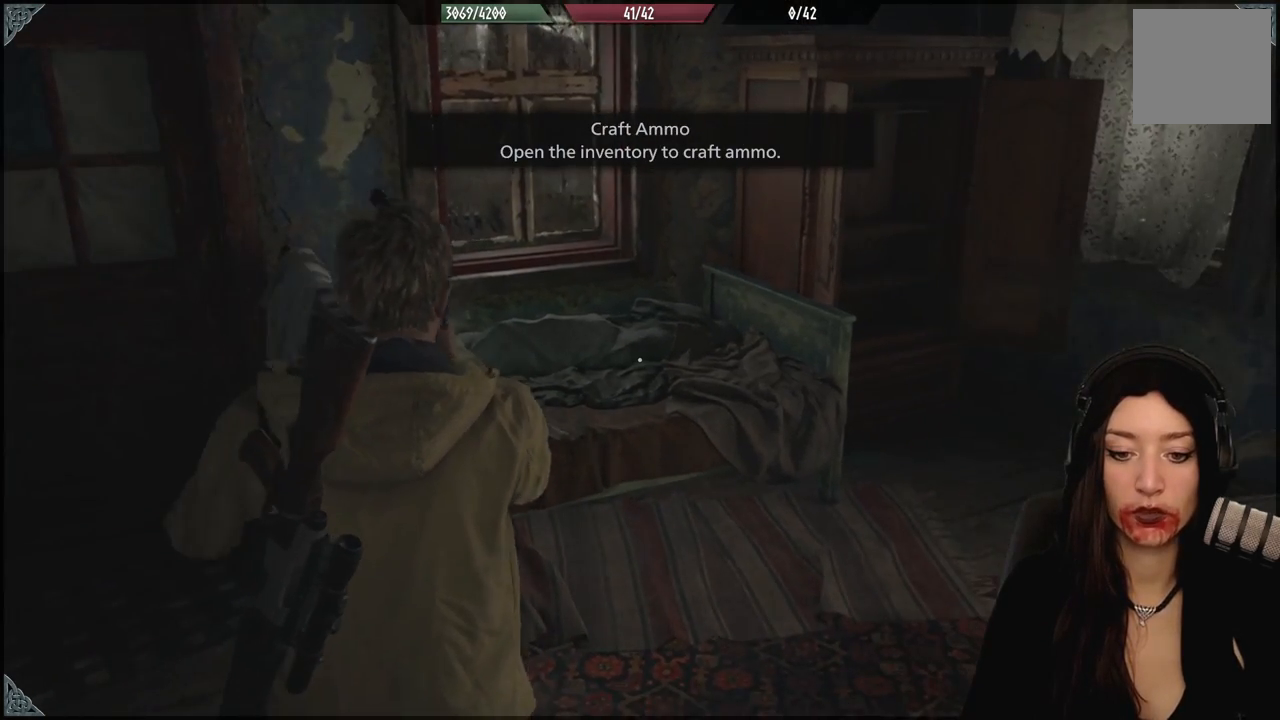
{"dt_ms": 1000, "buttons": [], "left_stick": "center", "right_stick": "center", "events": [[217, "right_stick", "right"], [500, "right_stick", "center"]]}
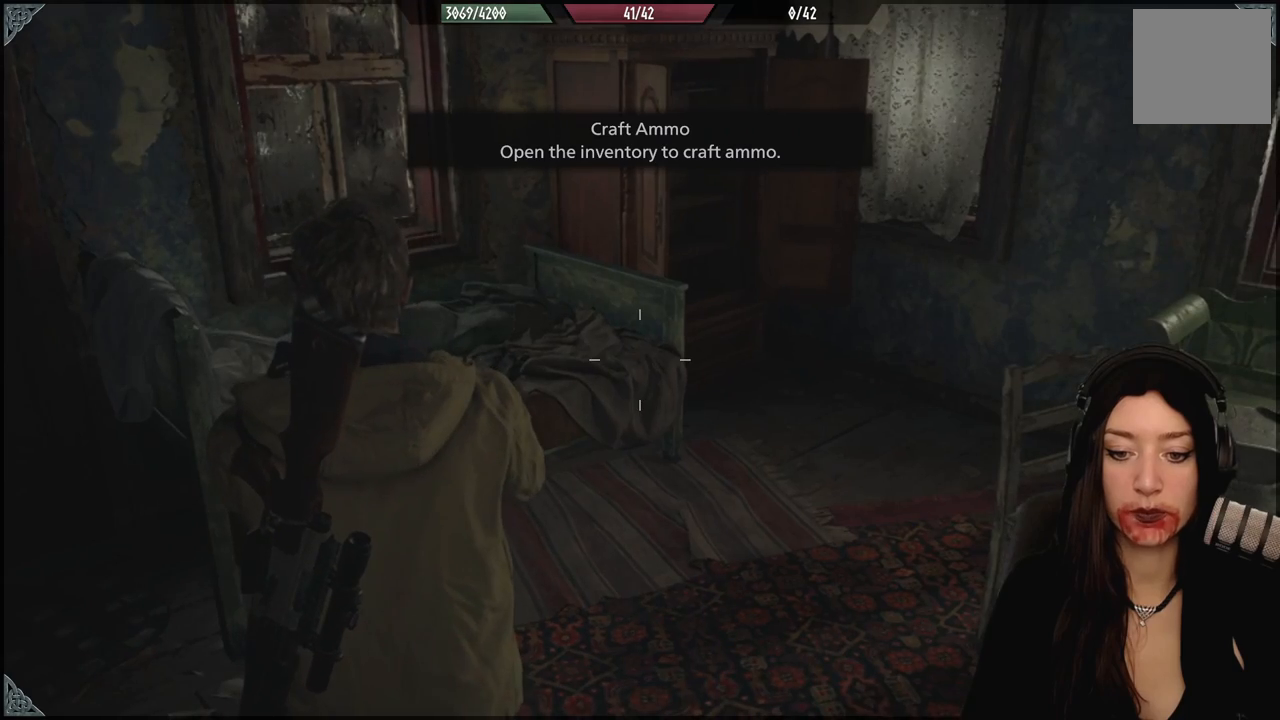
{"dt_ms": 500, "buttons": [], "left_stick": "up-left", "right_stick": "center", "events": [[250, "left_stick", "up-left"]]}
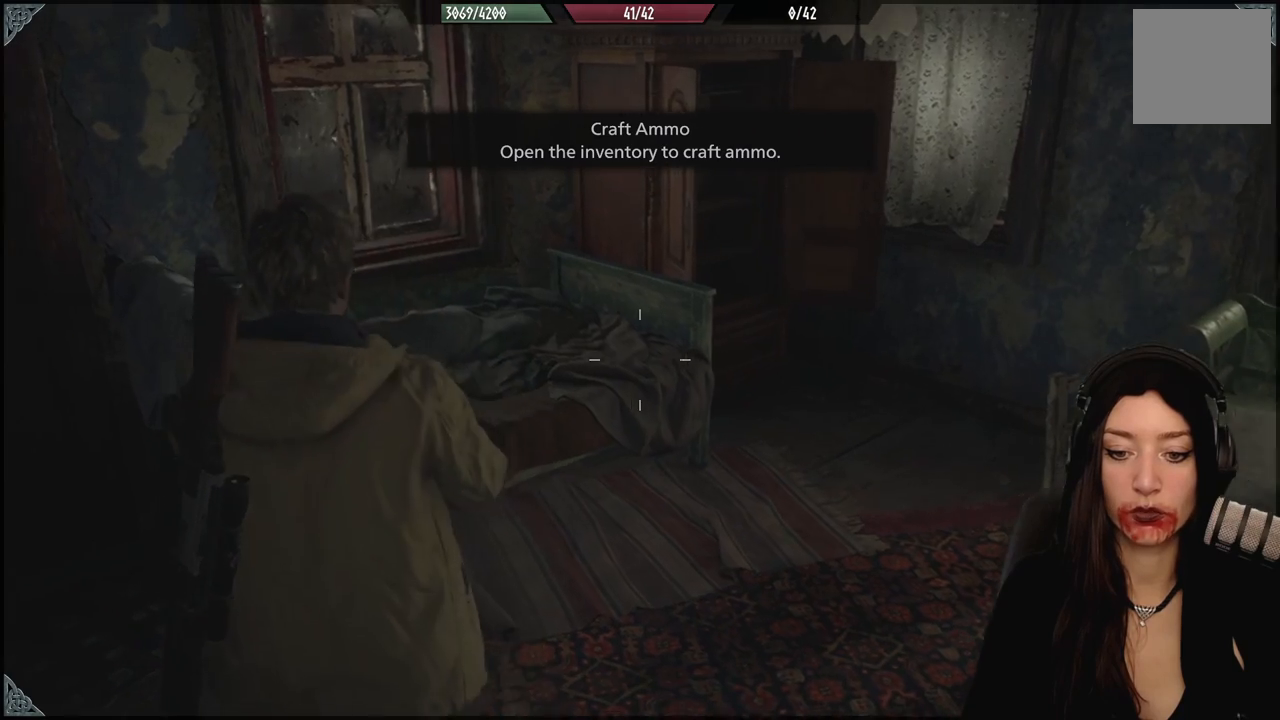
{"dt_ms": 500, "buttons": [], "left_stick": "center", "right_stick": "center", "events": [[17, "right_stick", "right"], [33, "left_stick", "center"], [367, "right_stick", "center"]]}
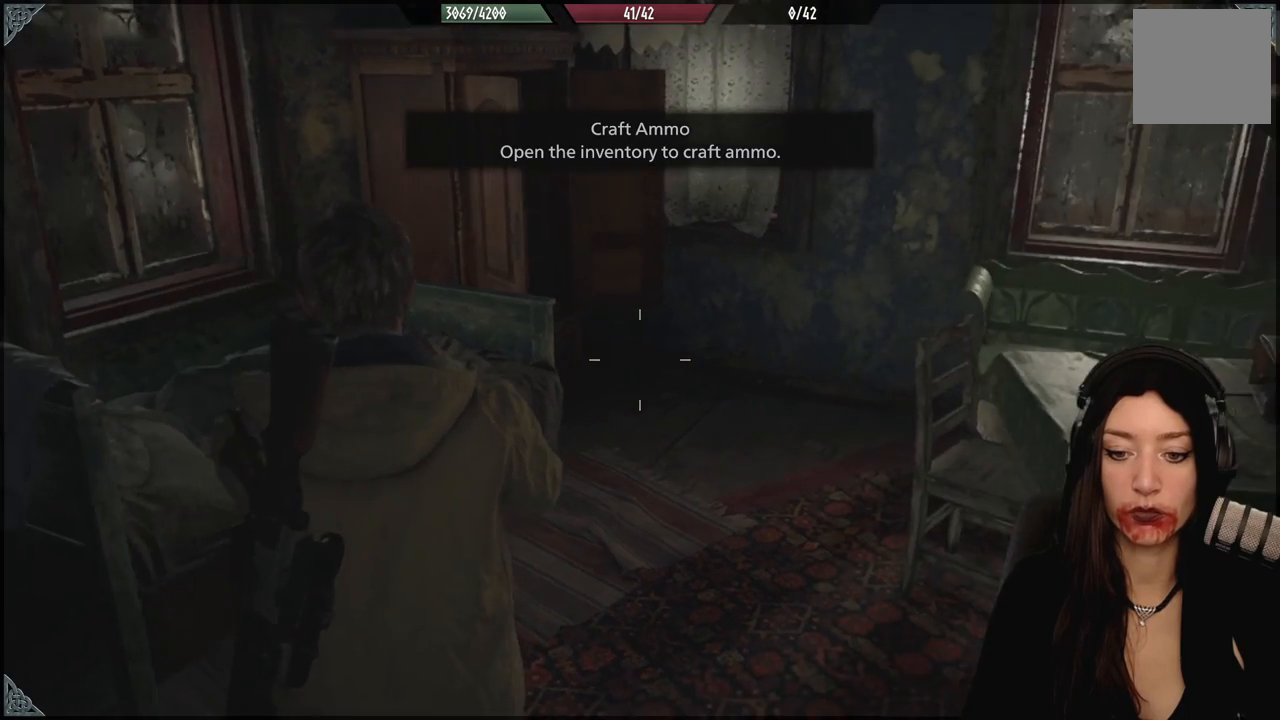
{"dt_ms": 500, "buttons": [], "left_stick": "center", "right_stick": "center", "events": [[167, "left_stick", "up-right"], [467, "left_stick", "center"]]}
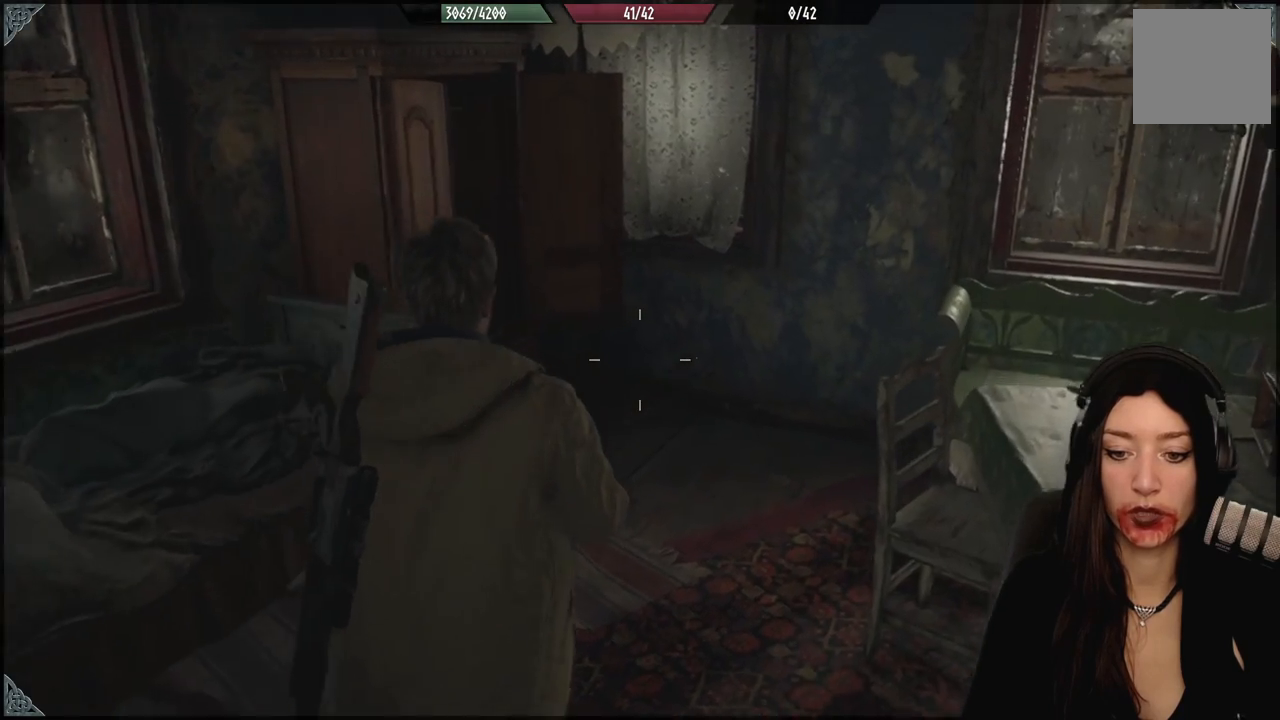
{"dt_ms": 500, "buttons": [], "left_stick": "center", "right_stick": "center", "events": [[50, "right_stick", "right"], [200, "right_stick", "center"]]}
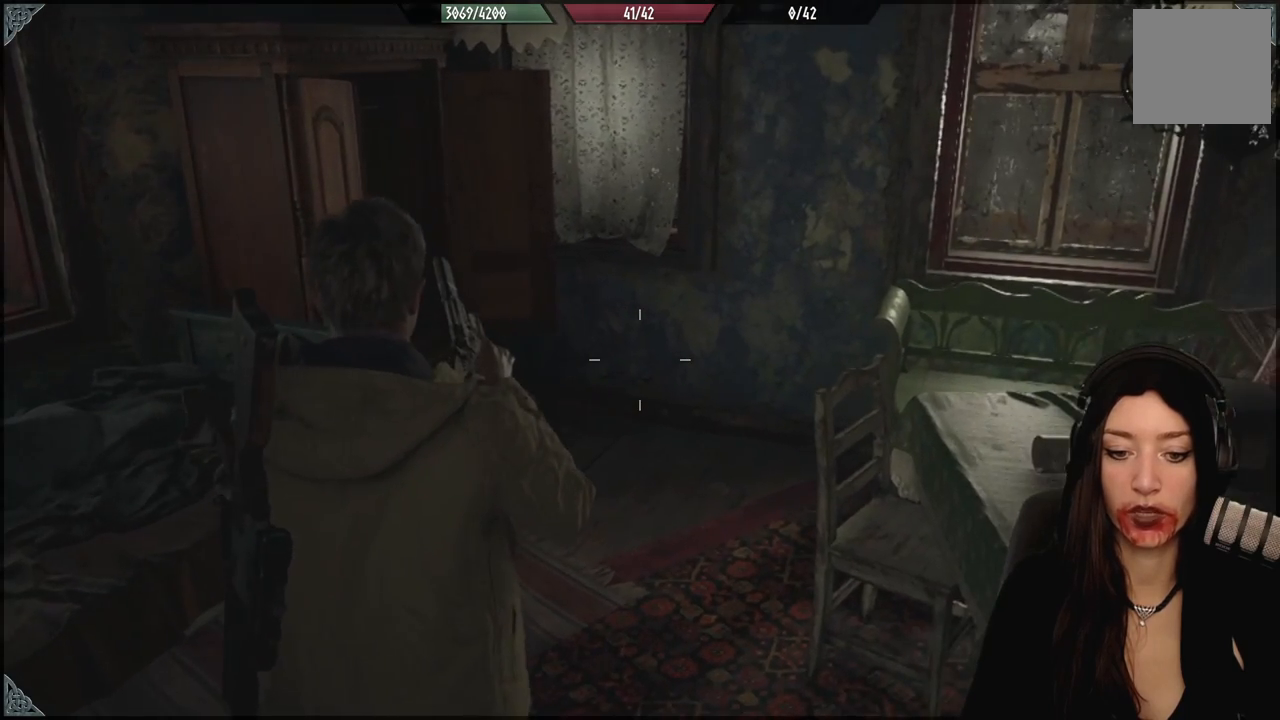
{"dt_ms": 500, "buttons": [], "left_stick": "up", "right_stick": "left", "events": [[33, "left_stick", "up"], [217, "right_stick", "left"]]}
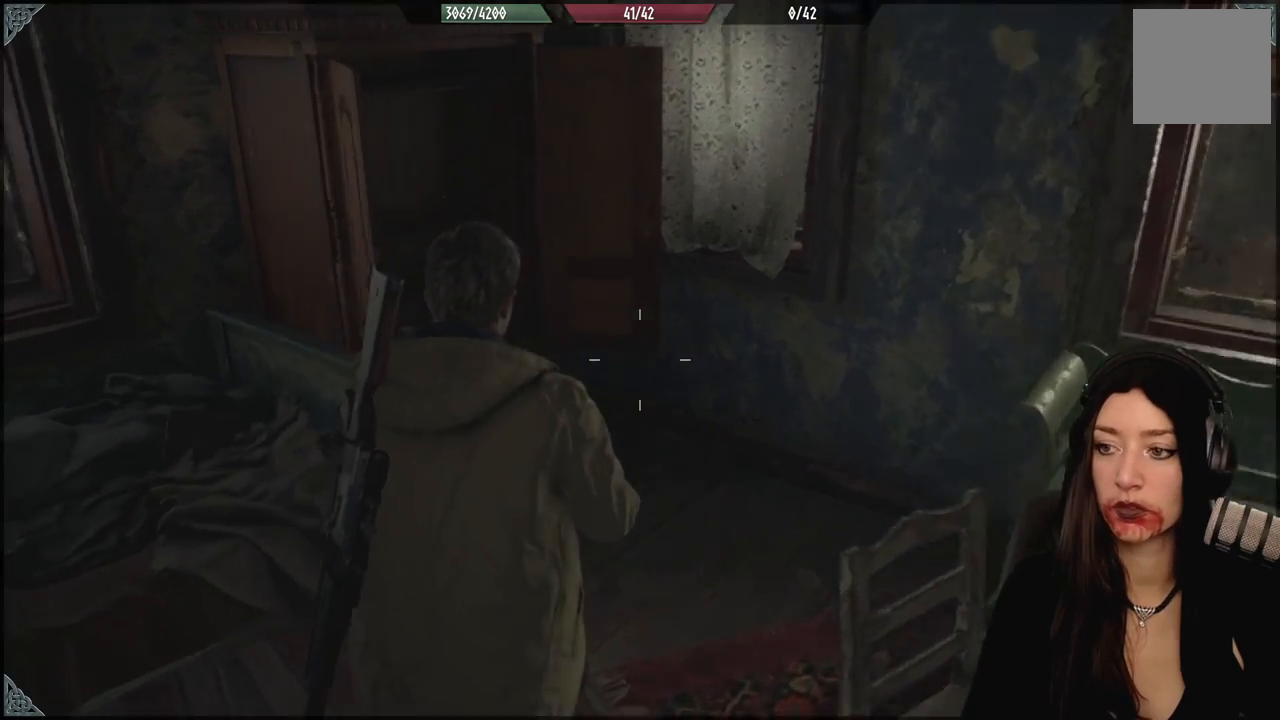
{"dt_ms": 1000, "buttons": [], "left_stick": "left", "right_stick": "left", "events": [[83, "left_stick", "center"], [117, "right_stick", "center"], [233, "left_stick", "down-left"], [267, "right_stick", "down-left"], [333, "right_stick", "left"], [467, "left_stick", "up-left"], [500, "right_stick", "center"], [533, "left_stick", "up-right"], [683, "left_stick", "center"], [733, "left_stick", "down-left"], [733, "right_stick", "left"], [1000, "left_stick", "left"]]}
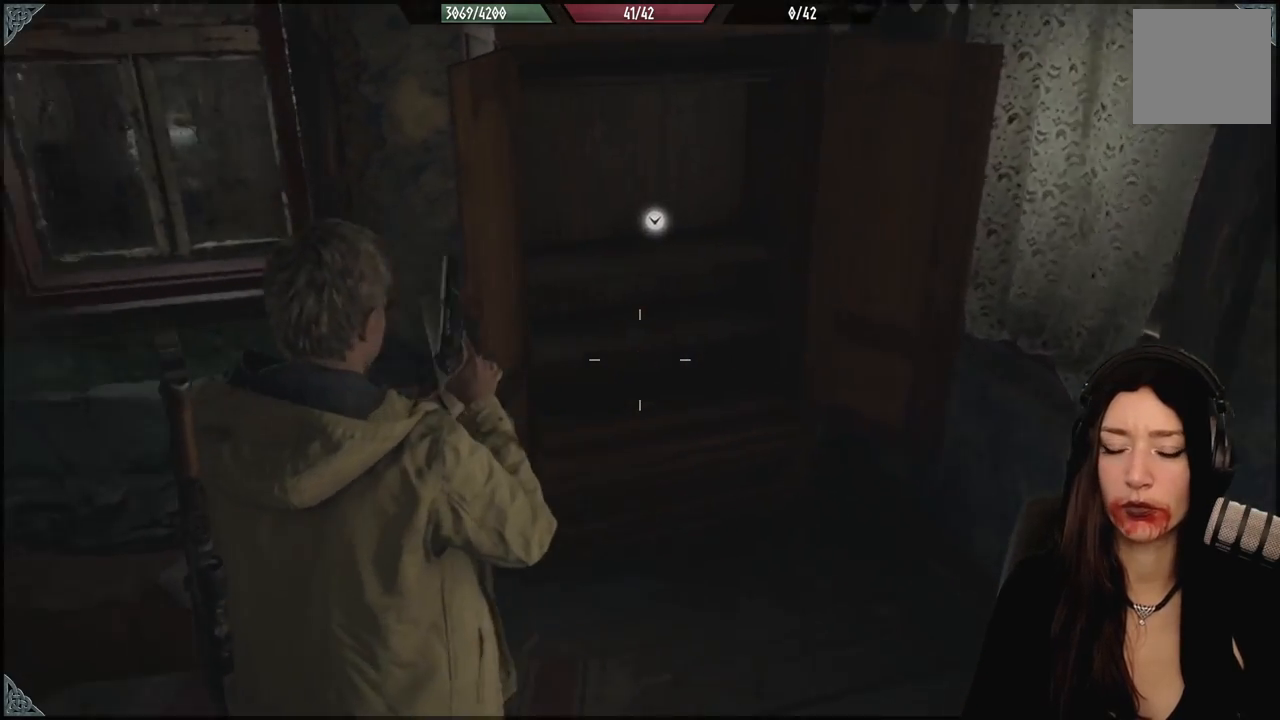
{"dt_ms": 500, "buttons": [], "left_stick": "up-left", "right_stick": "left", "events": [[333, "left_stick", "up-left"]]}
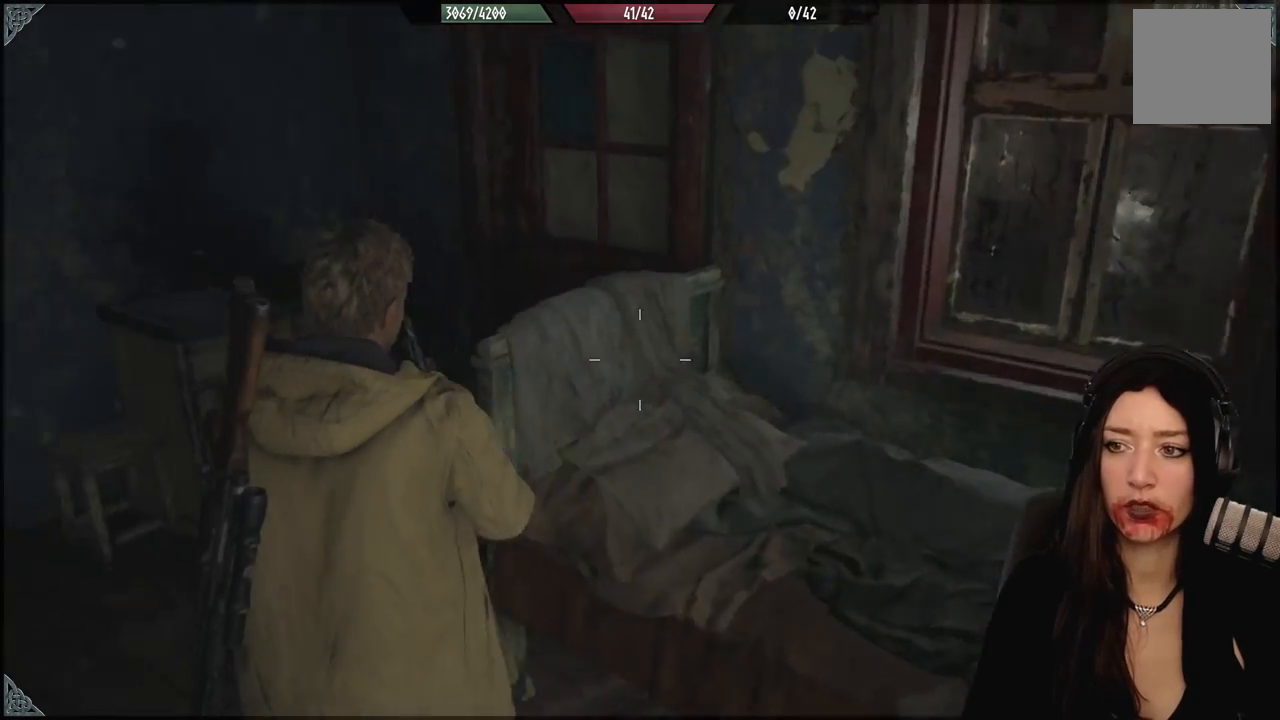
{"dt_ms": 500, "buttons": [], "left_stick": "up", "right_stick": "right", "events": [[50, "right_stick", "center"], [283, "right_stick", "right"], [383, "left_stick", "up"]]}
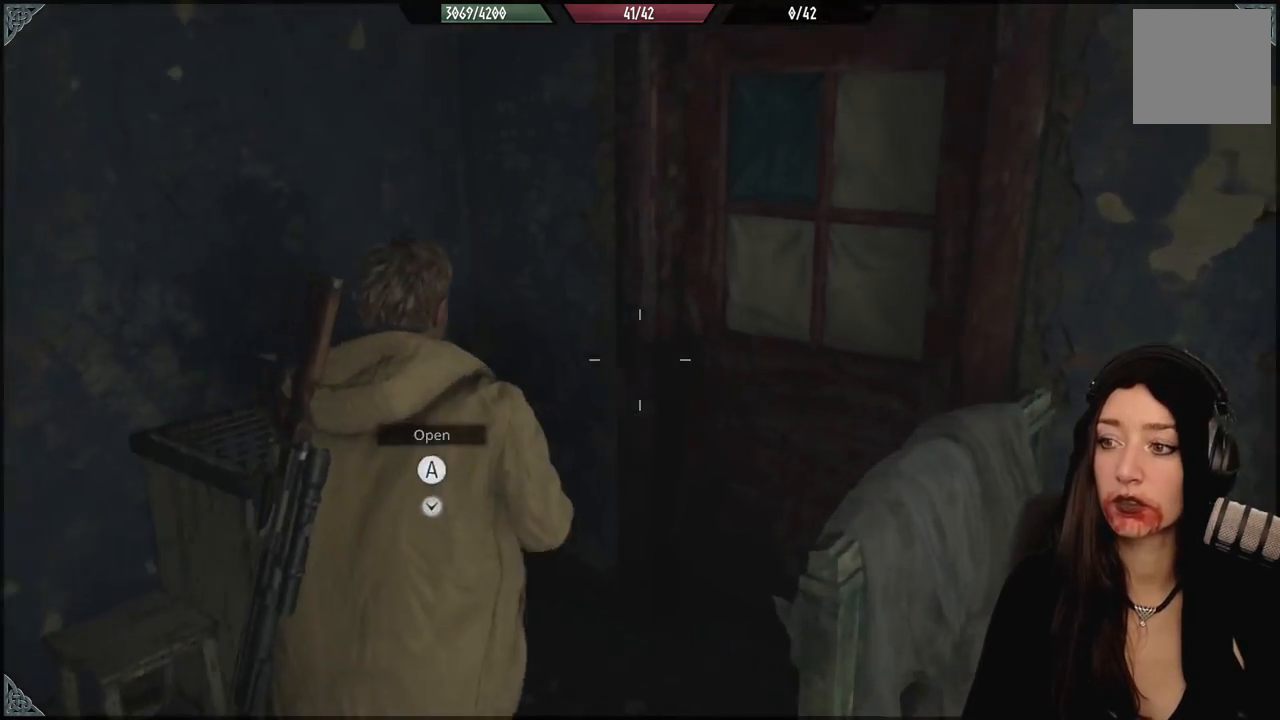
{"dt_ms": 500, "buttons": [], "left_stick": "down-left", "right_stick": "down-left", "events": [[233, "left_stick", "down-left"], [250, "right_stick", "down-left"]]}
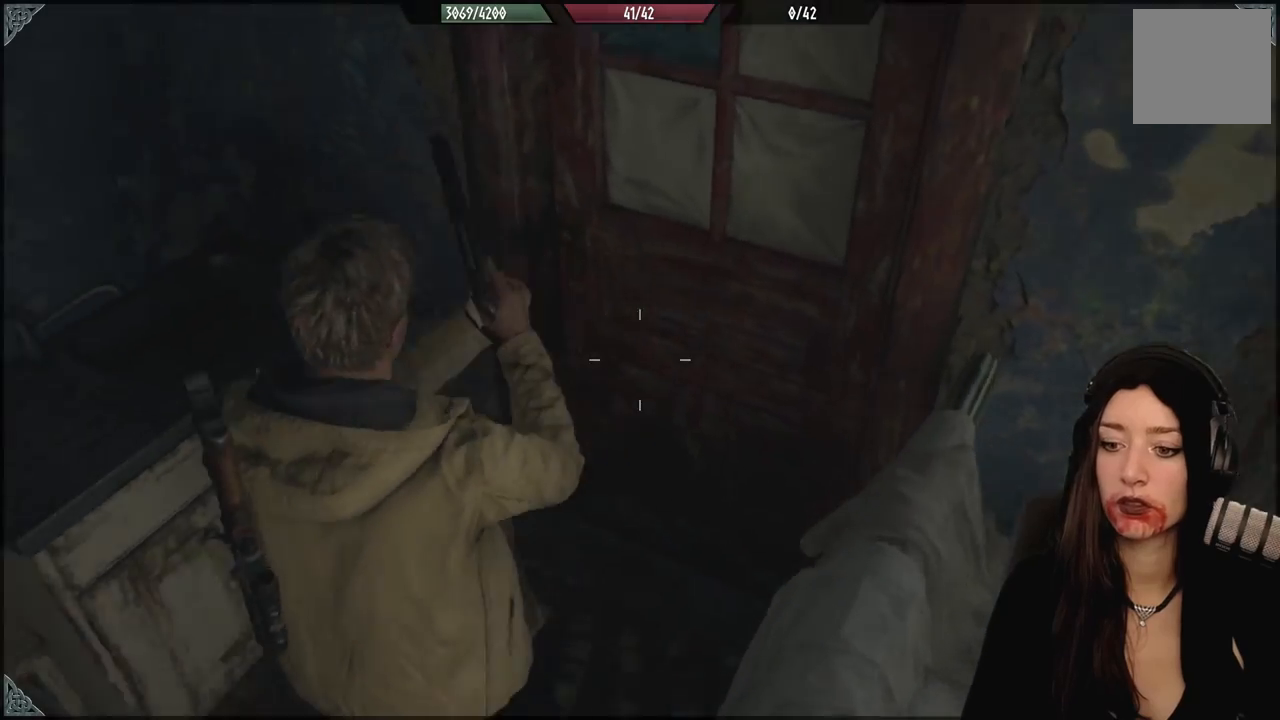
{"dt_ms": 500, "buttons": ["A"], "left_stick": "center", "right_stick": "center", "events": [[100, "right_stick", "left"], [150, "left_stick", "center"], [317, "left_stick", "up"], [383, "right_stick", "center"], [467, "left_stick", "center"], [483, "A", "down"]]}
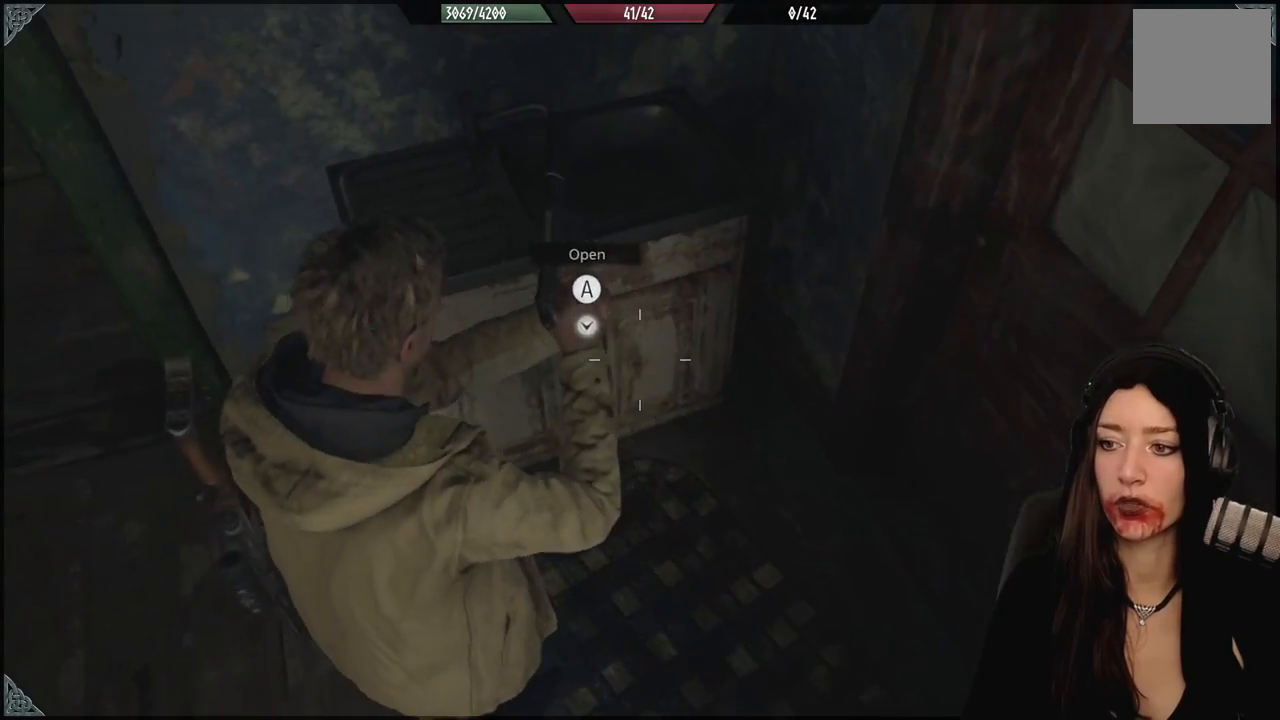
{"dt_ms": 500, "buttons": [], "left_stick": "center", "right_stick": "center", "events": [[100, "A", "up"]]}
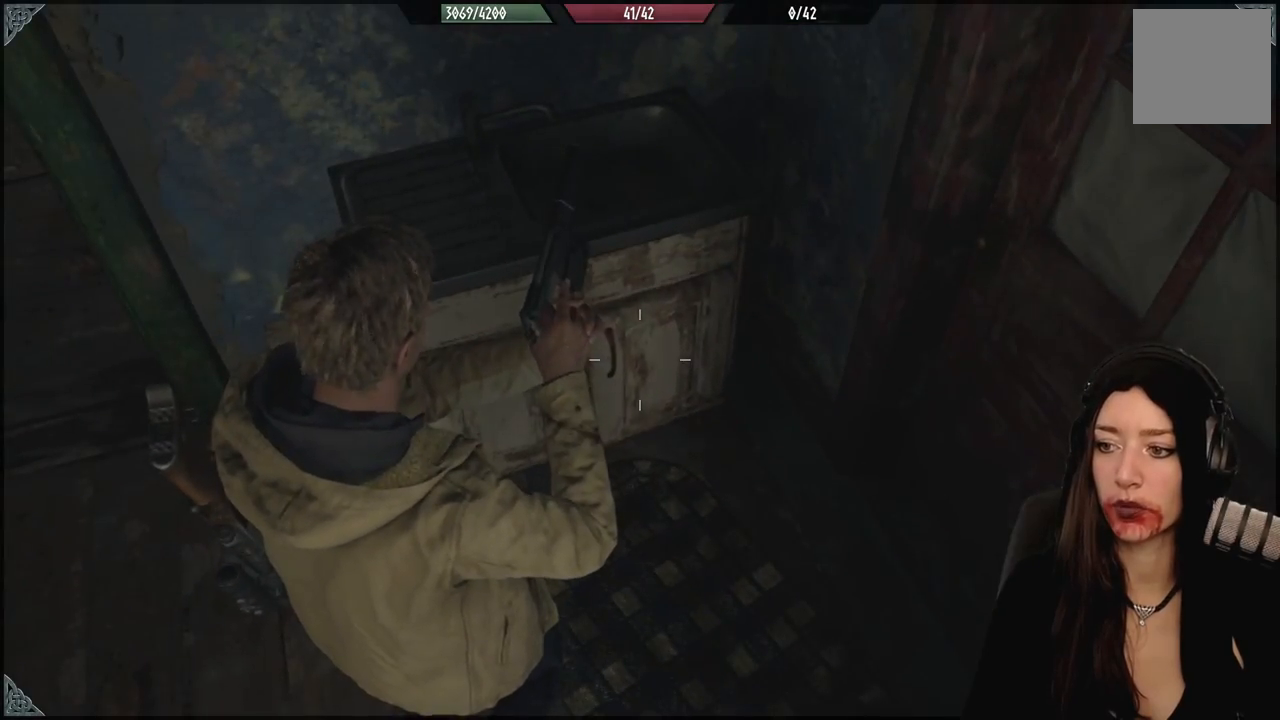
{"dt_ms": 500, "buttons": [], "left_stick": "down-left", "right_stick": "center", "events": [[233, "right_stick", "down-left"], [433, "left_stick", "down-left"], [450, "right_stick", "center"]]}
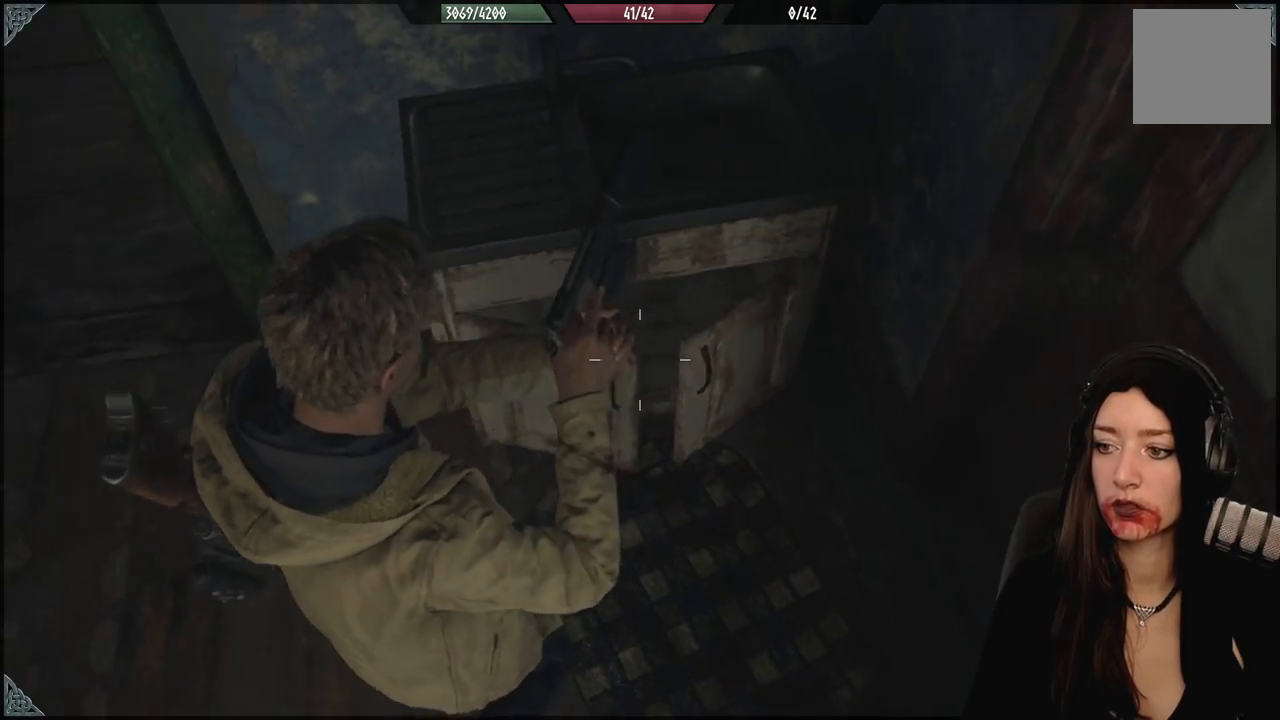
{"dt_ms": 500, "buttons": [], "left_stick": "right", "right_stick": "right", "events": [[100, "left_stick", "center"], [267, "right_stick", "right"], [283, "left_stick", "right"]]}
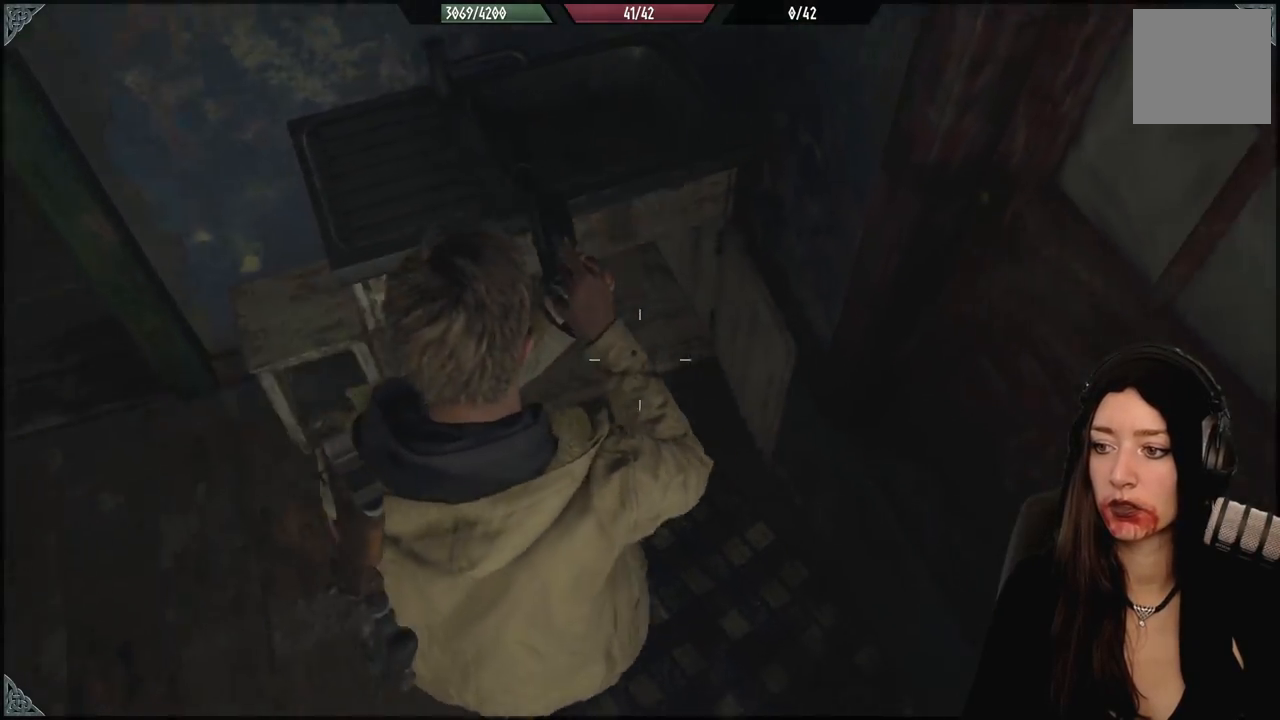
{"dt_ms": 500, "buttons": [], "left_stick": "up", "right_stick": "center", "events": [[233, "left_stick", "up-right"], [317, "right_stick", "up-right"], [417, "left_stick", "up"], [417, "right_stick", "center"]]}
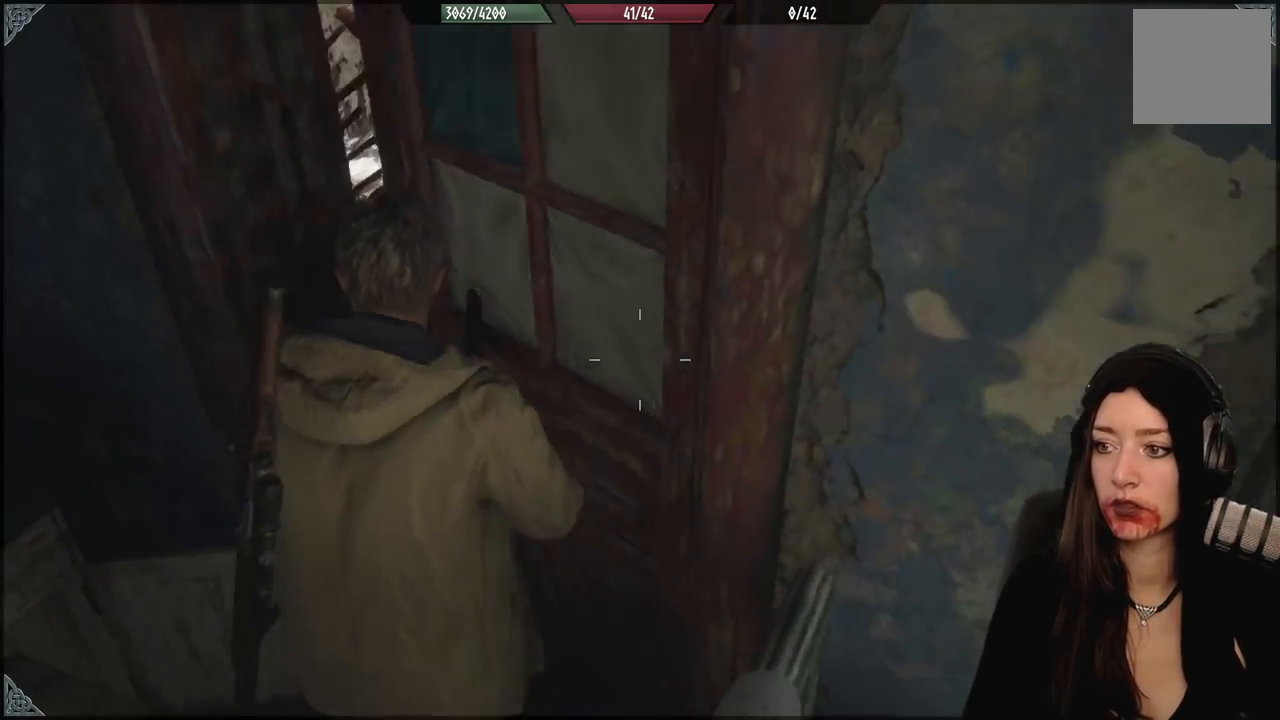
{"dt_ms": 500, "buttons": [], "left_stick": "up", "right_stick": "right", "events": [[117, "right_stick", "right"]]}
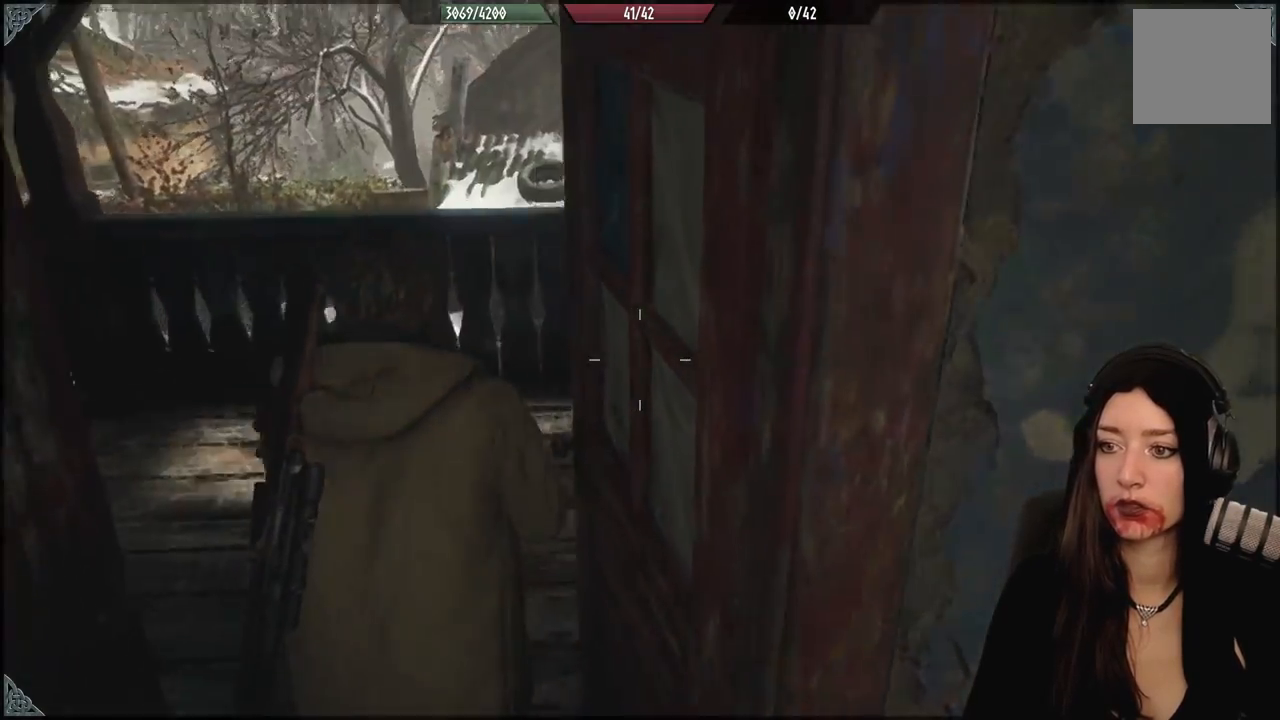
{"dt_ms": 500, "buttons": [], "left_stick": "up-left", "right_stick": "left", "events": [[33, "right_stick", "center"], [100, "left_stick", "up-left"], [250, "right_stick", "down-left"], [333, "right_stick", "left"]]}
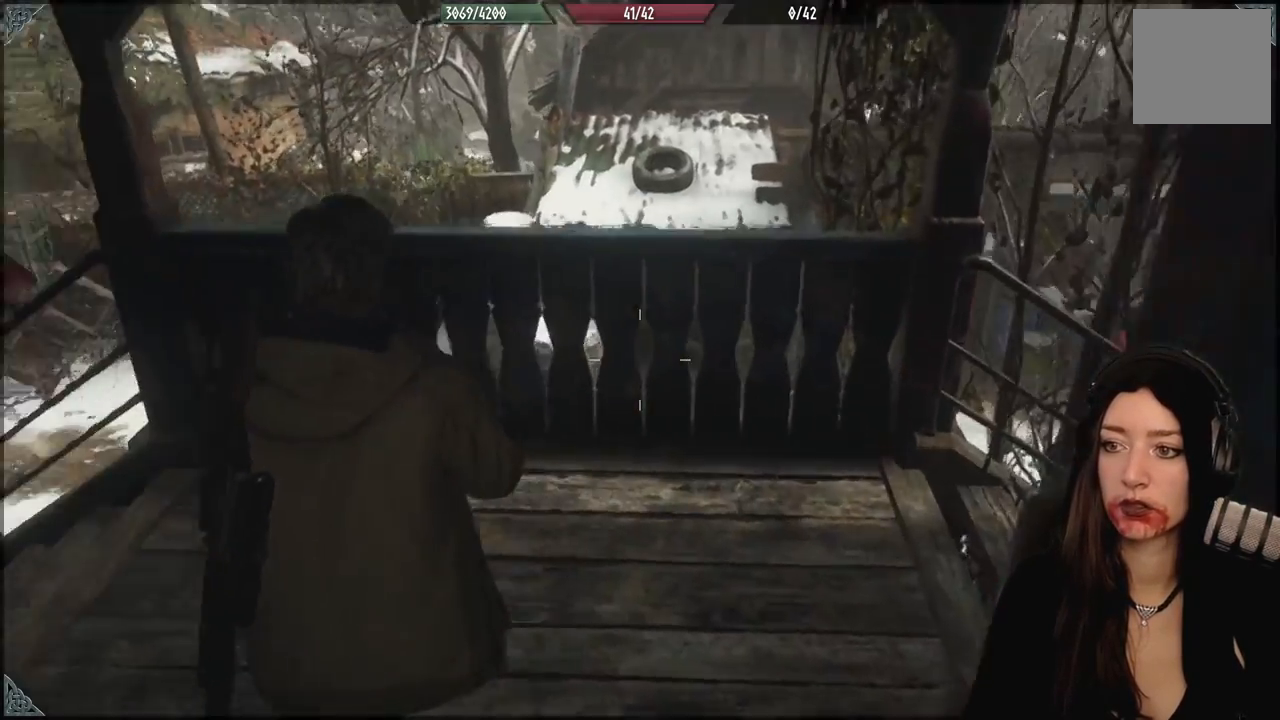
{"dt_ms": 500, "buttons": [], "left_stick": "up-left", "right_stick": "left", "events": []}
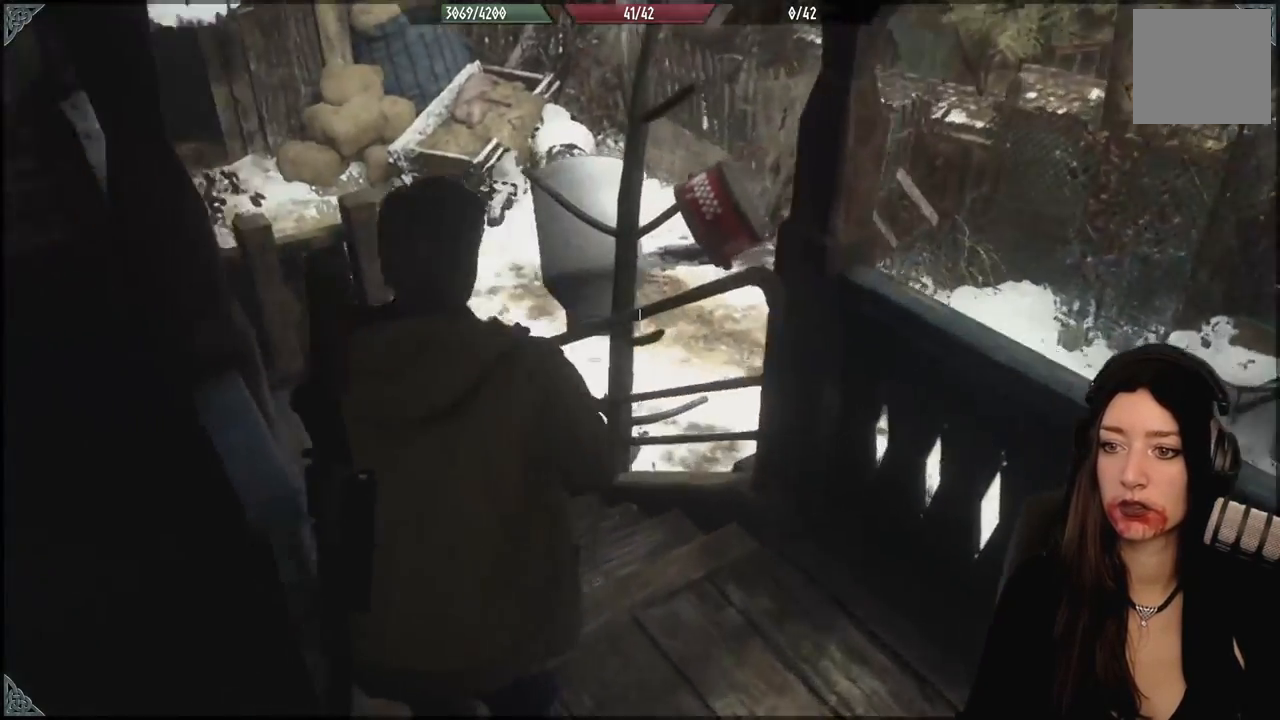
{"dt_ms": 500, "buttons": [], "left_stick": "up-left", "right_stick": "center", "events": [[83, "right_stick", "center"]]}
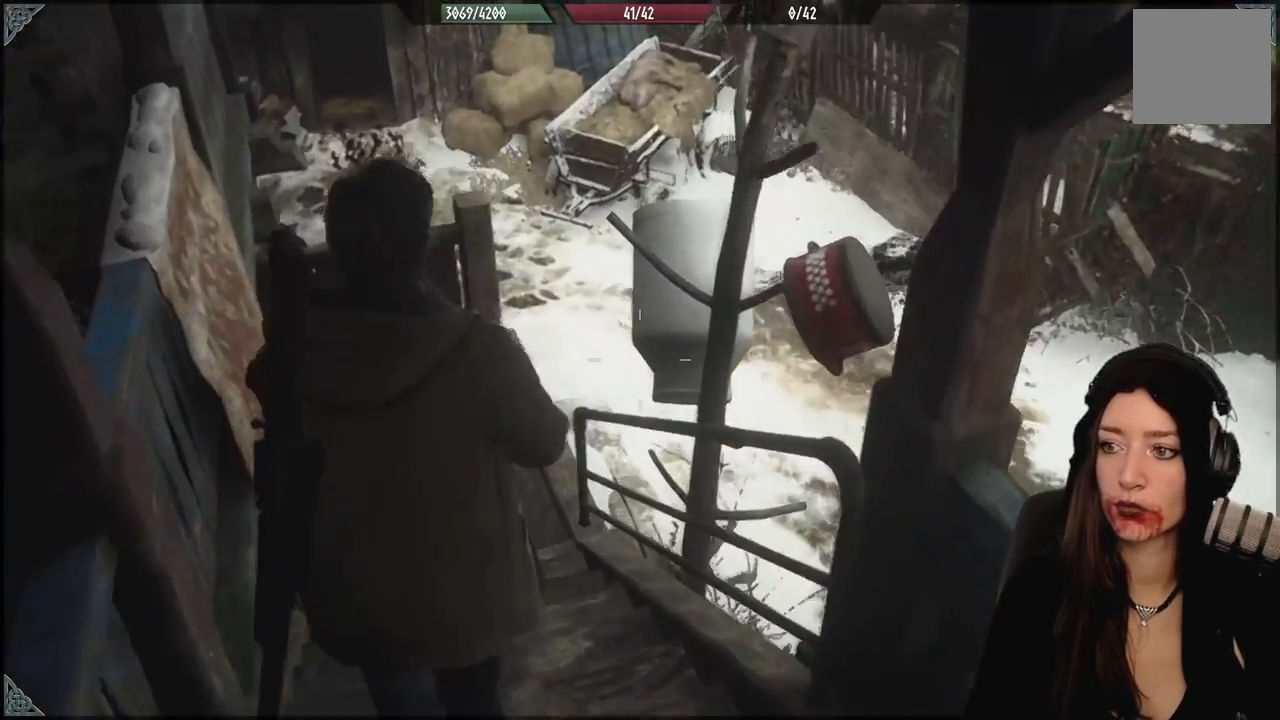
{"dt_ms": 500, "buttons": [], "left_stick": "up-left", "right_stick": "center", "events": []}
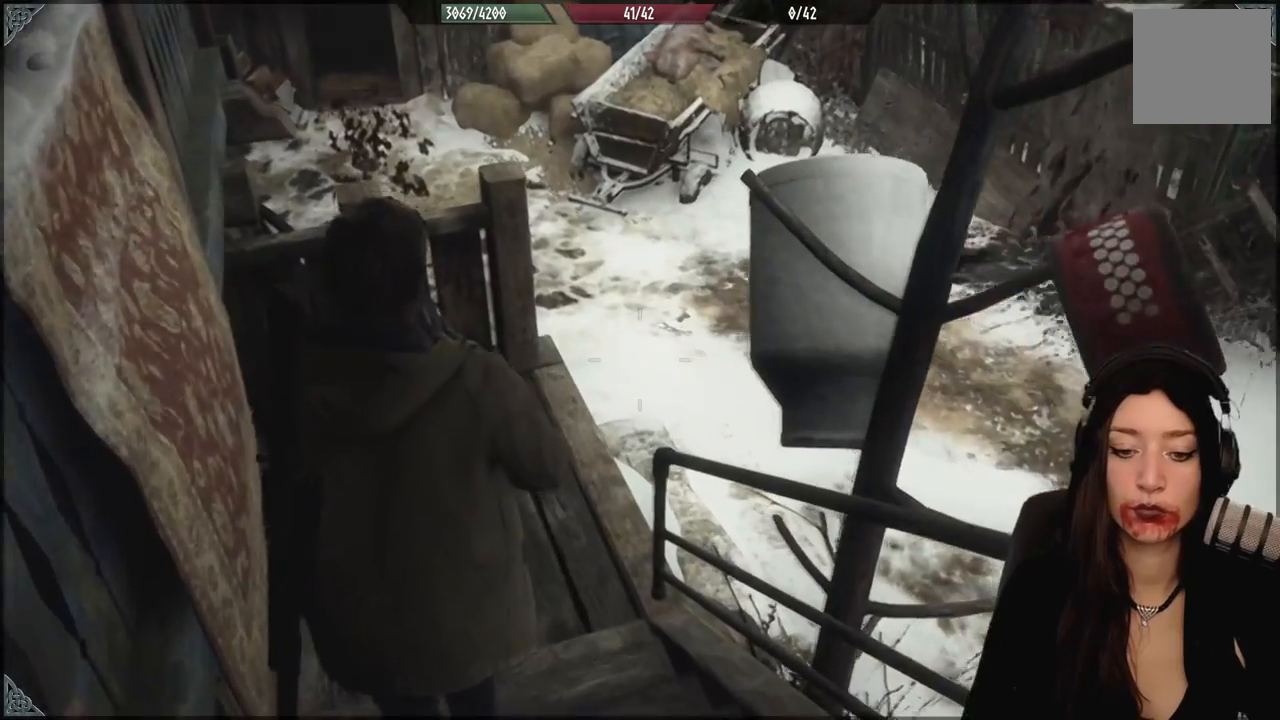
{"dt_ms": 500, "buttons": [], "left_stick": "up-left", "right_stick": "right", "events": [[100, "right_stick", "right"]]}
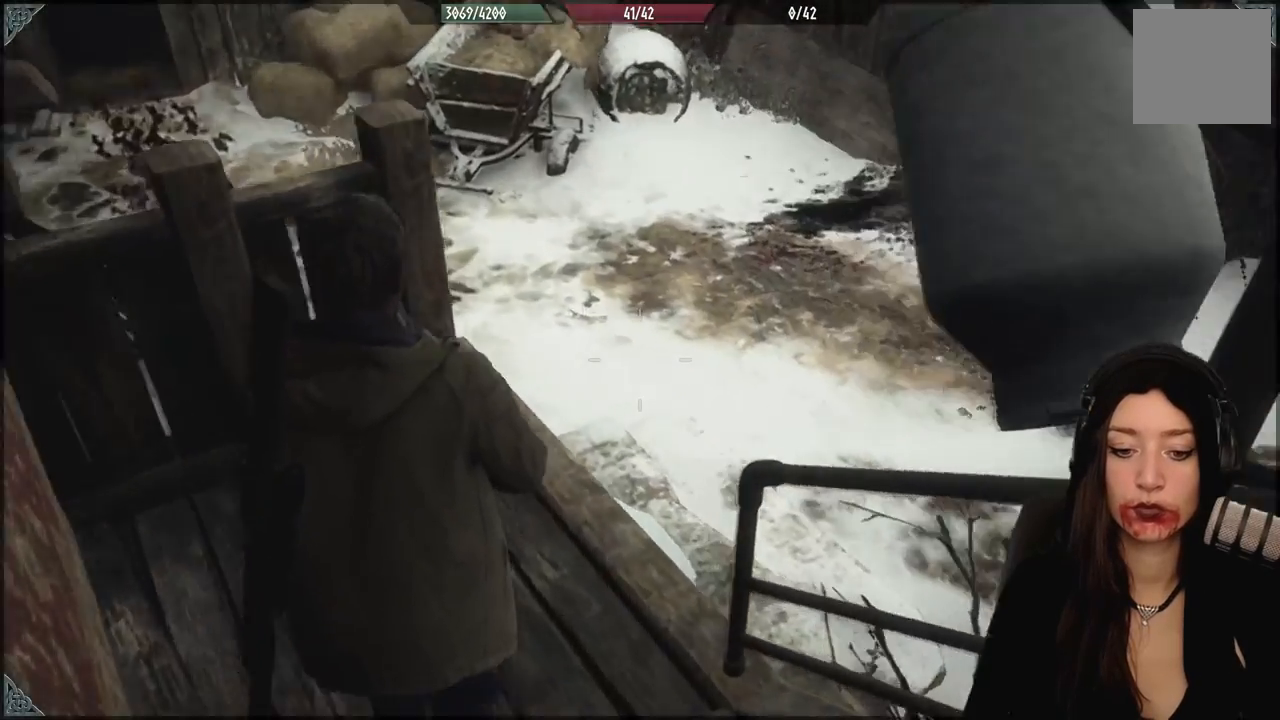
{"dt_ms": 500, "buttons": [], "left_stick": "up", "right_stick": "right", "events": [[467, "left_stick", "up"]]}
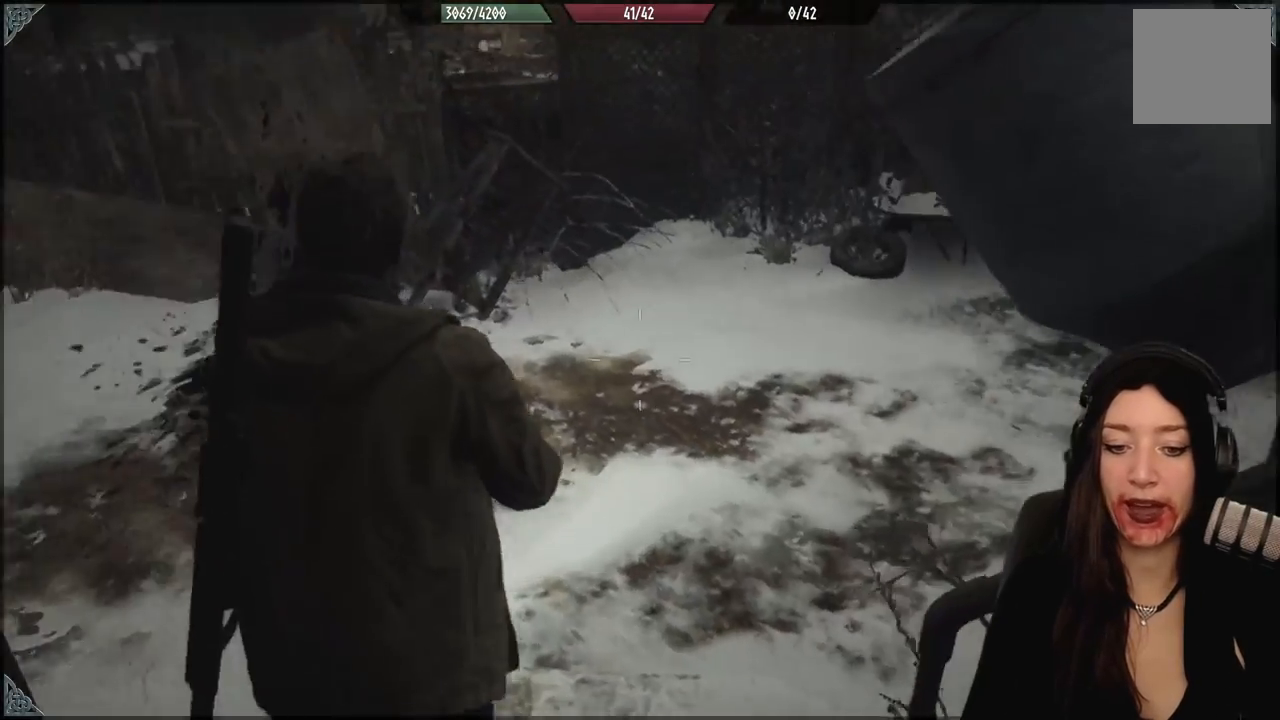
{"dt_ms": 500, "buttons": [], "left_stick": "up", "right_stick": "center", "events": [[350, "right_stick", "center"]]}
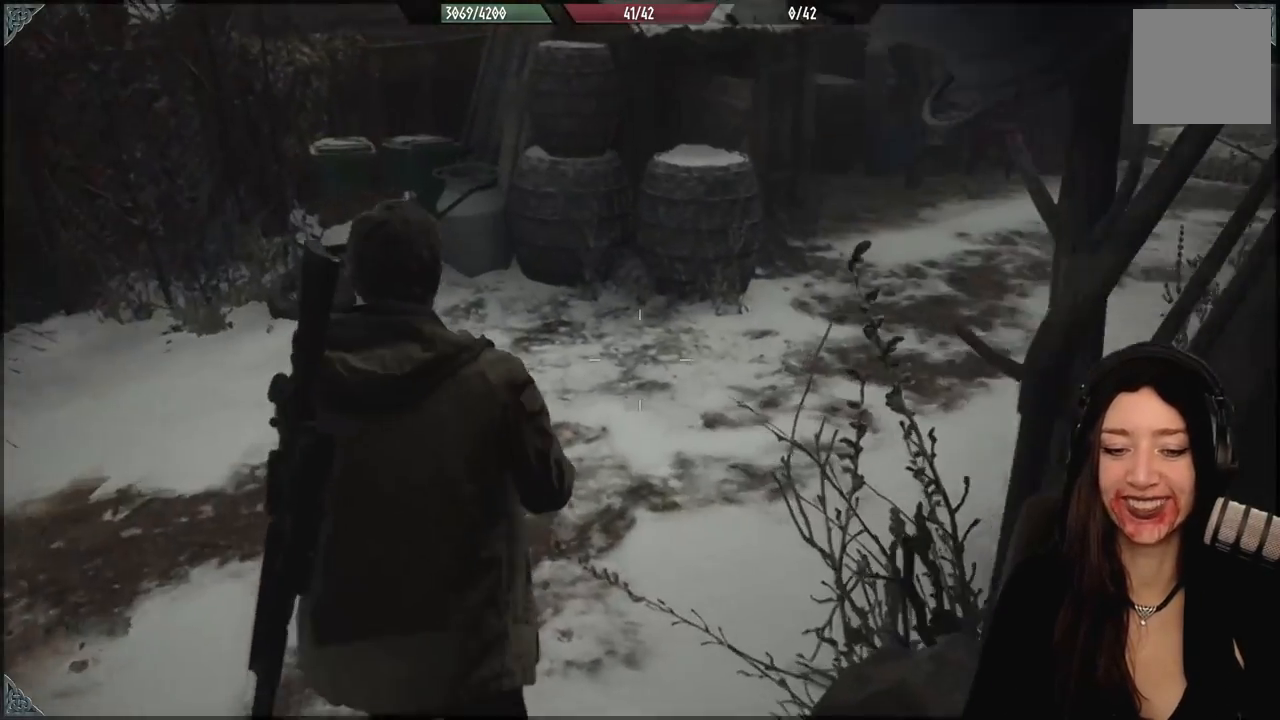
{"dt_ms": 500, "buttons": [], "left_stick": "up", "right_stick": "right", "events": [[117, "right_stick", "right"]]}
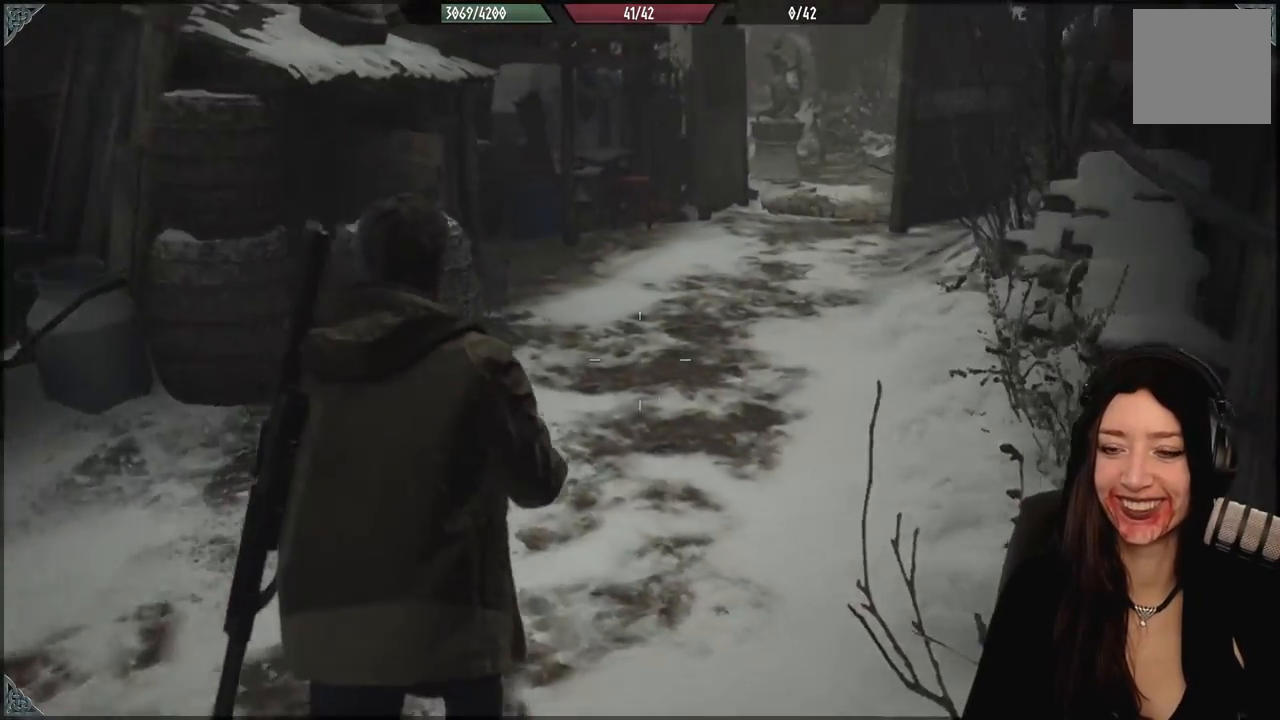
{"dt_ms": 500, "buttons": [], "left_stick": "up", "right_stick": "center", "events": [[317, "right_stick", "center"]]}
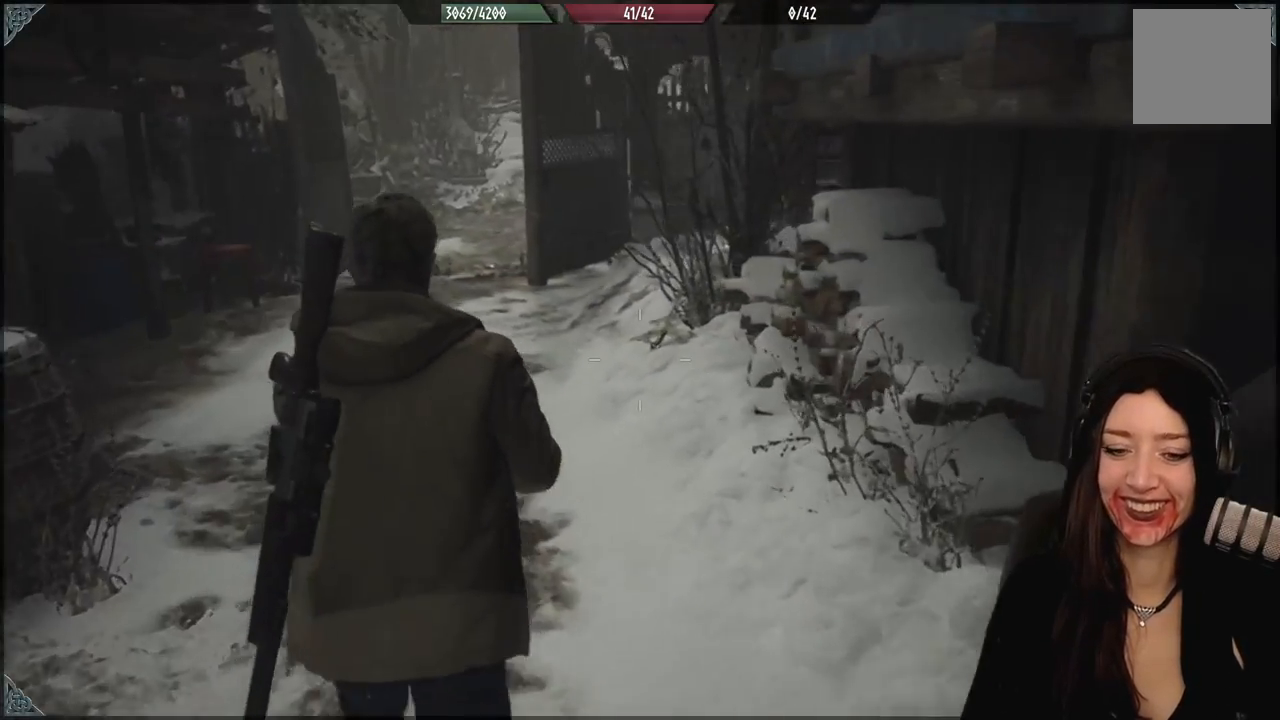
{"dt_ms": 500, "buttons": [], "left_stick": "up-left", "right_stick": "center", "events": [[33, "right_stick", "up"], [183, "right_stick", "center"], [267, "L3", "down"], [267, "left_stick", "up-left"], [417, "L3", "up"]]}
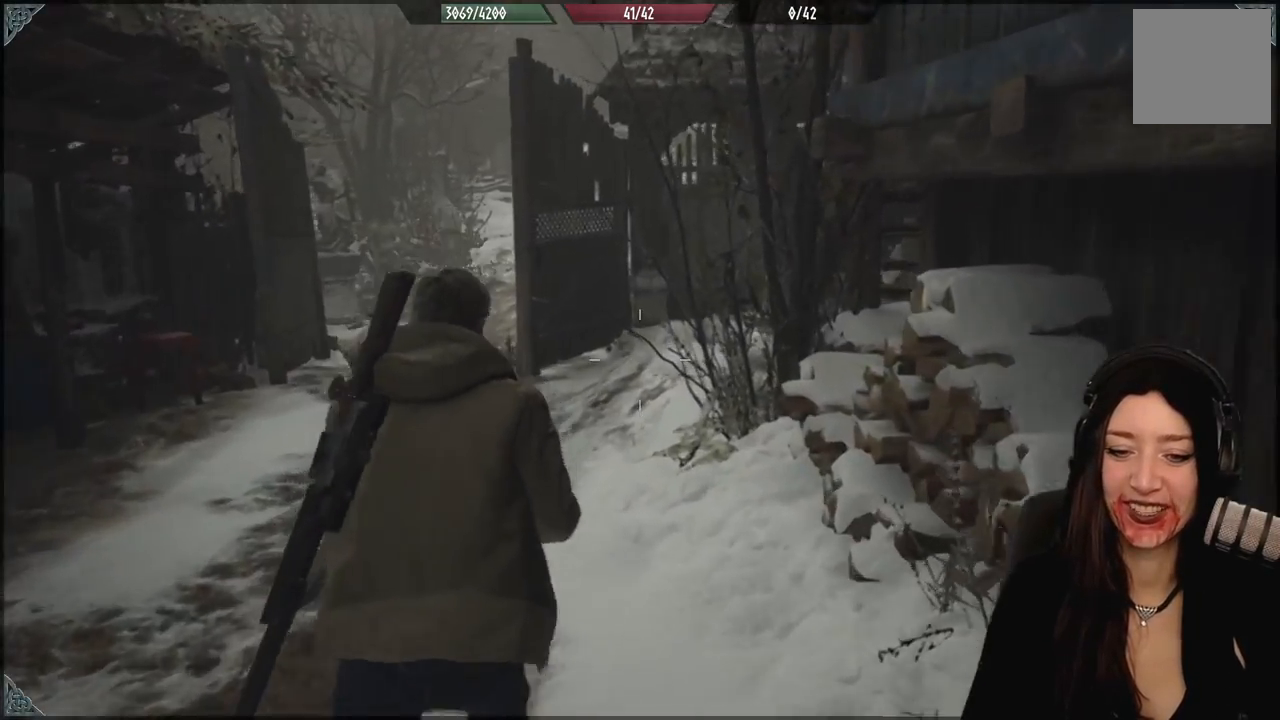
{"dt_ms": 500, "buttons": [], "left_stick": "up-left", "right_stick": "center", "events": [[233, "right_stick", "down-left"], [333, "right_stick", "center"]]}